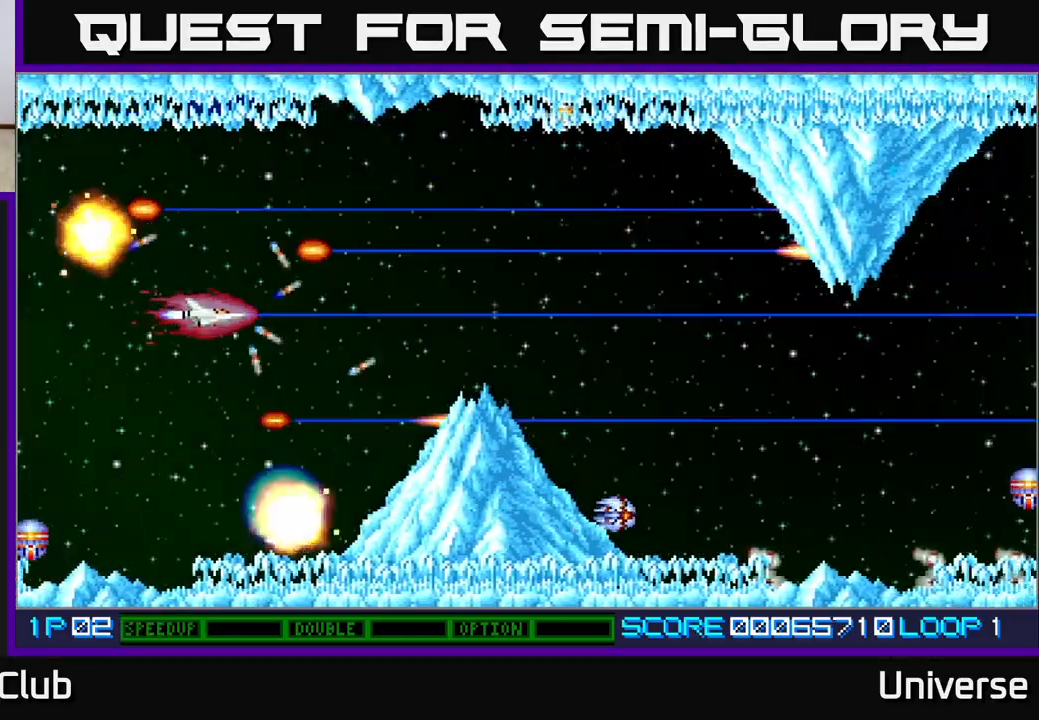
Gameplay with a controller (Xbox layout); each line is a JSON object with the inputs held at the frame after it (dt_ms = milliseconds from this image to that frame). "events" lists button and stick changes between this image and that frame as [ms after this image, input, new state], when the widget could be followed in between. Not read: left_stick right_stick.
{"dt_ms": 500, "buttons": ["A"], "events": [[200, "DPAD_RIGHT", "up"], [300, "DPAD_LEFT", "down"], [383, "DPAD_DOWN", "down"], [433, "DPAD_LEFT", "up"], [500, "DPAD_DOWN", "up"]]}
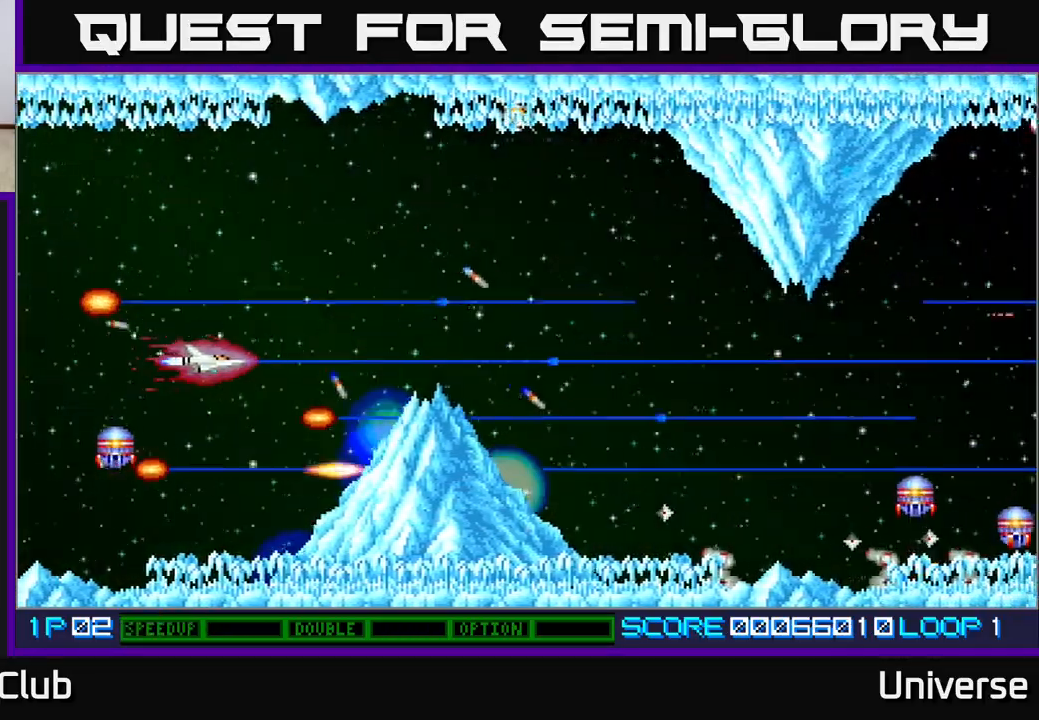
{"dt_ms": 500, "buttons": ["A", "DPAD_RIGHT"], "events": [[150, "DPAD_UP", "down"], [233, "DPAD_UP", "up"], [417, "DPAD_RIGHT", "down"]]}
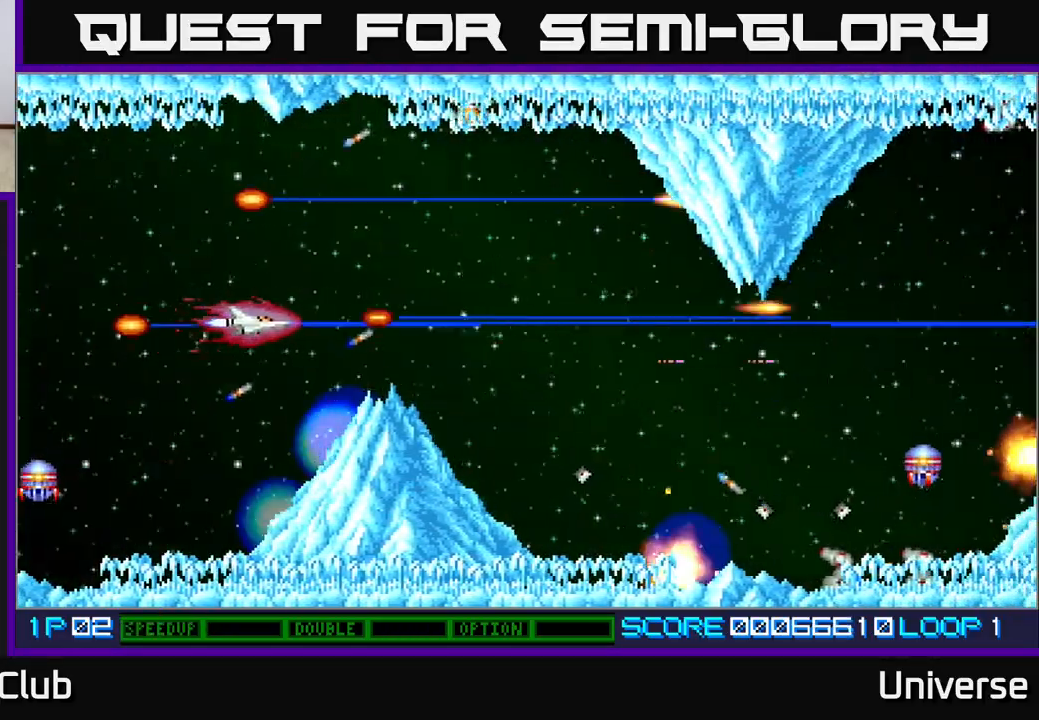
{"dt_ms": 500, "buttons": ["A", "DPAD_RIGHT"], "events": [[217, "DPAD_UP", "down"], [250, "DPAD_RIGHT", "up"], [333, "DPAD_RIGHT", "down"], [333, "DPAD_UP", "up"], [350, "DPAD_DOWN", "down"], [433, "DPAD_DOWN", "up"]]}
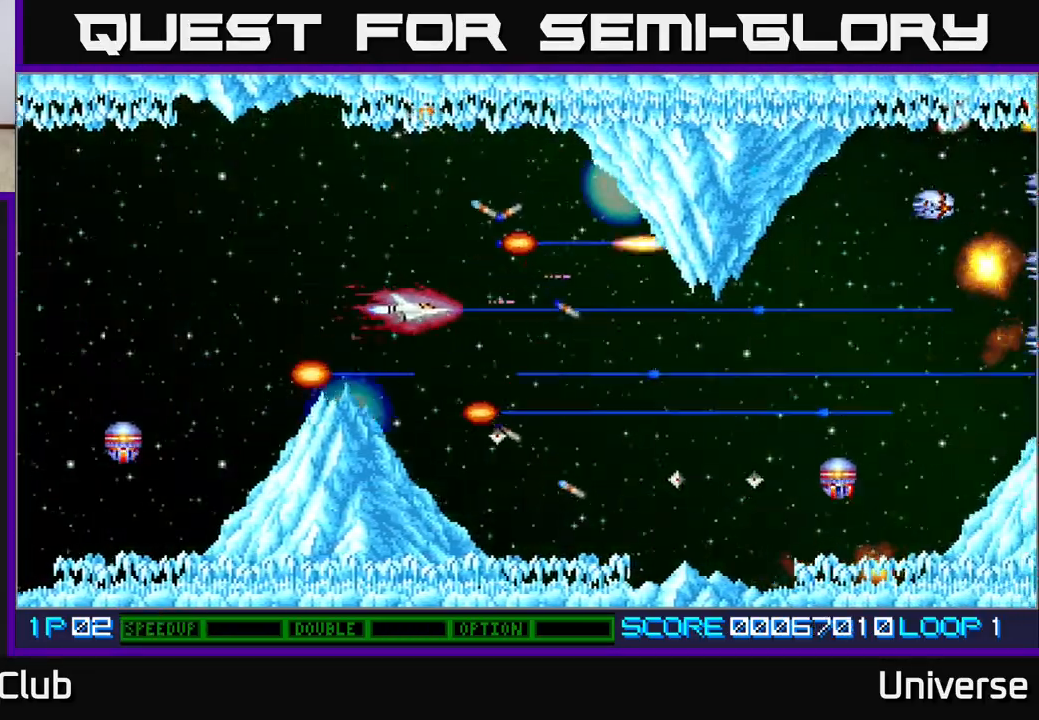
{"dt_ms": 500, "buttons": ["A"], "events": [[100, "DPAD_RIGHT", "up"]]}
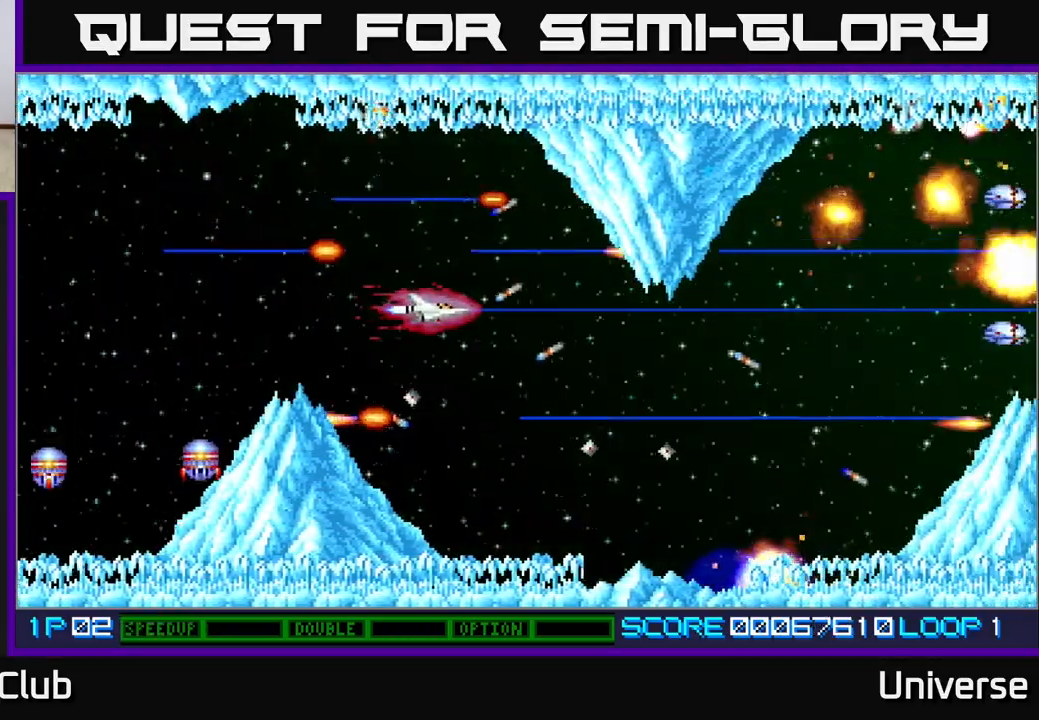
{"dt_ms": 500, "buttons": ["A", "DPAD_UP", "DPAD_LEFT"], "events": [[383, "DPAD_UP", "down"], [433, "DPAD_LEFT", "down"]]}
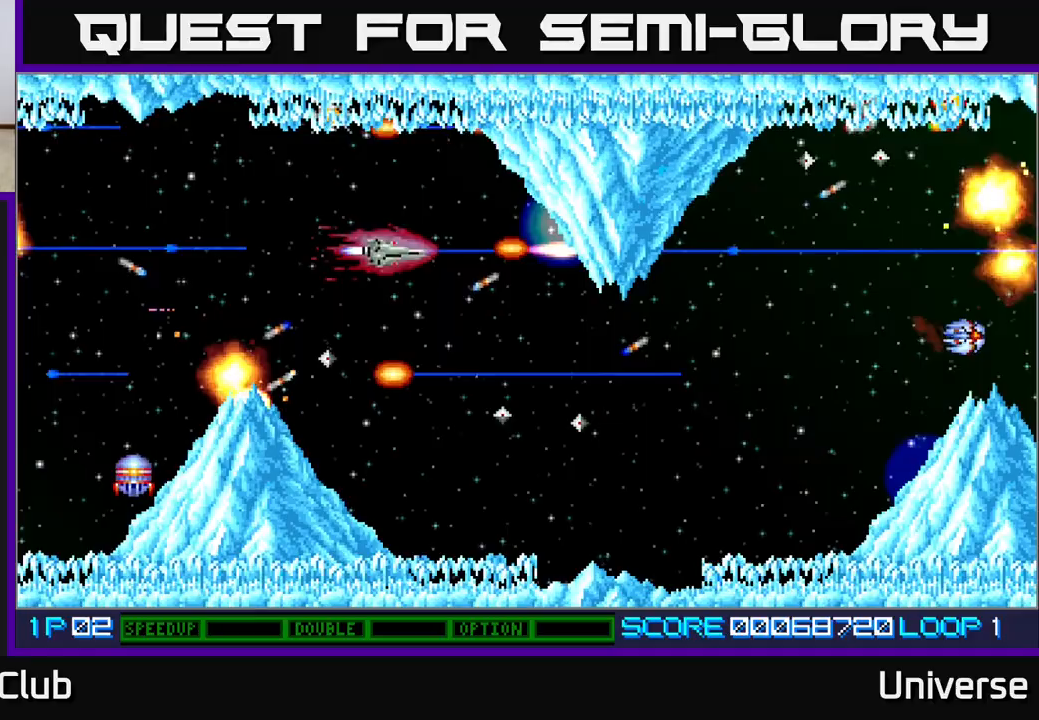
{"dt_ms": 500, "buttons": ["A", "DPAD_LEFT"], "events": [[83, "DPAD_LEFT", "up"], [183, "DPAD_LEFT", "down"], [200, "DPAD_UP", "up"], [267, "DPAD_LEFT", "up"], [467, "DPAD_LEFT", "down"]]}
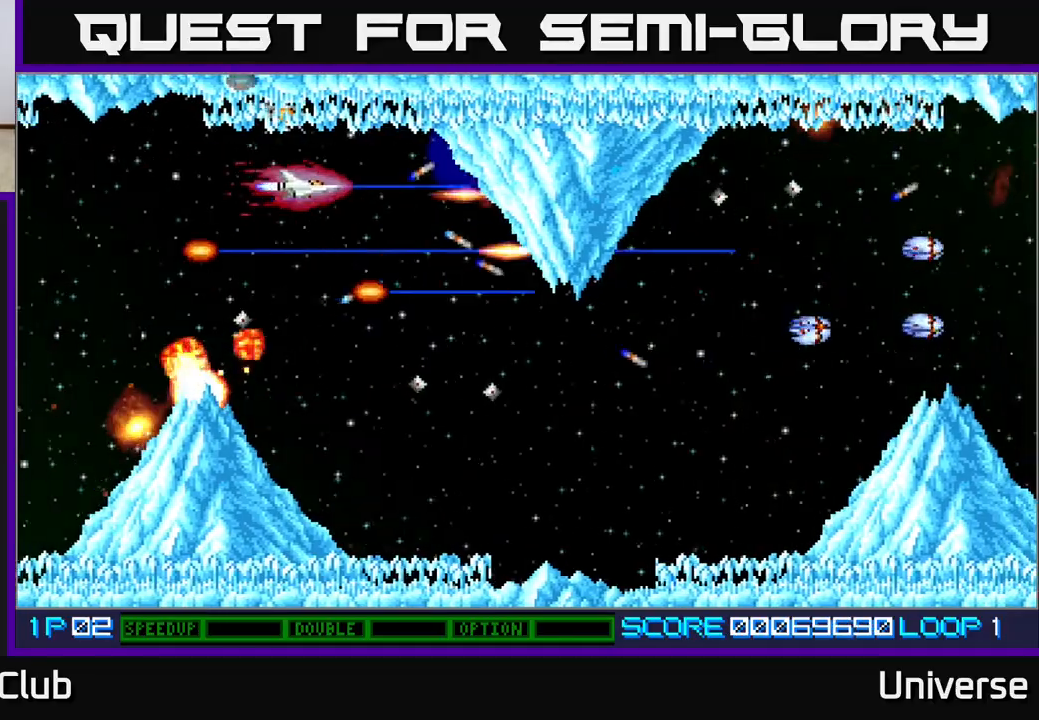
{"dt_ms": 500, "buttons": ["A", "DPAD_UP"], "events": [[17, "DPAD_UP", "down"], [100, "DPAD_LEFT", "up"], [150, "DPAD_UP", "up"], [317, "DPAD_DOWN", "down"], [417, "DPAD_DOWN", "up"], [417, "DPAD_LEFT", "down"], [433, "DPAD_UP", "down"], [483, "DPAD_LEFT", "up"]]}
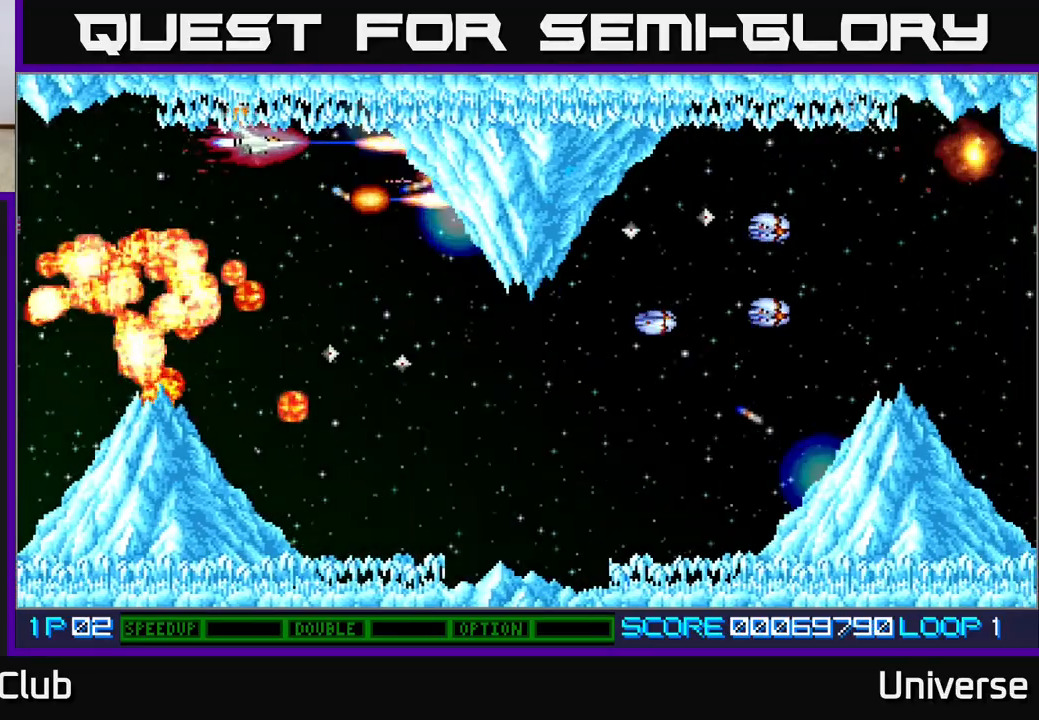
{"dt_ms": 1000, "buttons": ["A", "DPAD_DOWN"]}
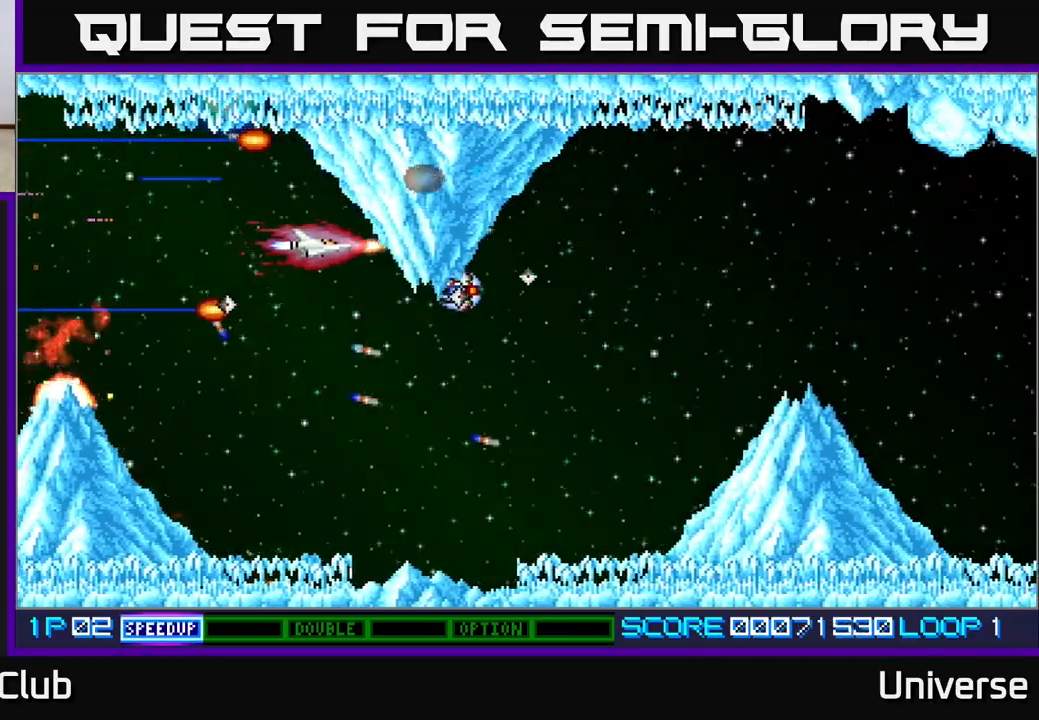
{"dt_ms": 500, "buttons": ["A"], "events": [[133, "DPAD_LEFT", "down"], [150, "DPAD_DOWN", "up"], [200, "DPAD_DOWN", "down"], [233, "DPAD_LEFT", "up"], [283, "DPAD_LEFT", "down"], [333, "DPAD_DOWN", "up"], [350, "DPAD_LEFT", "up"]]}
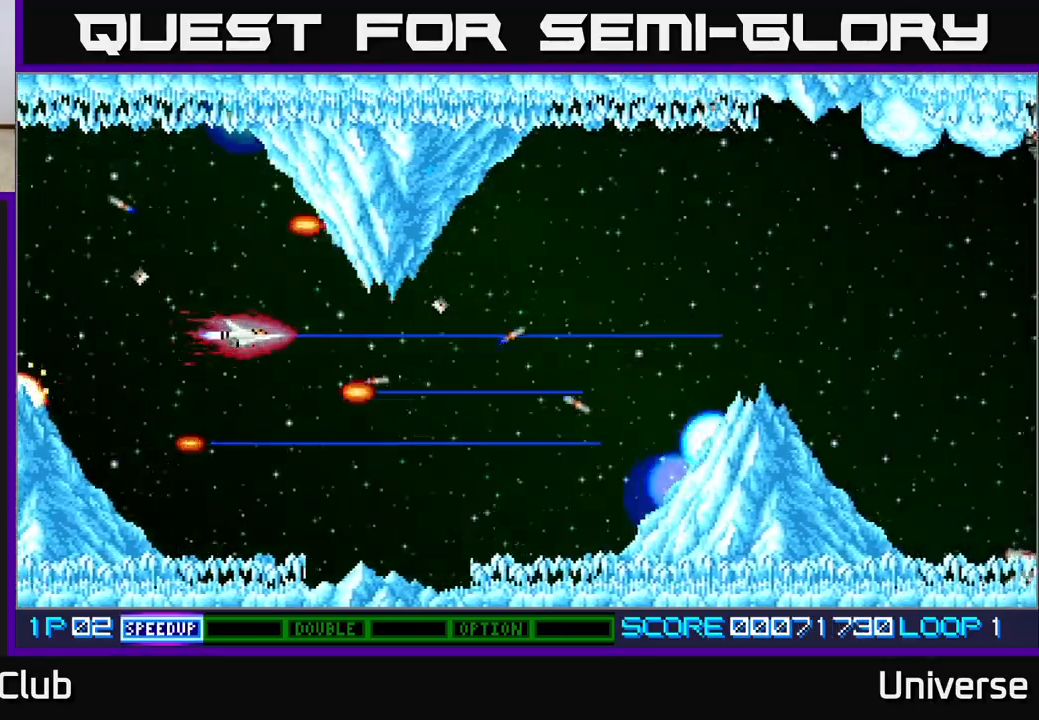
{"dt_ms": 500, "buttons": ["A", "DPAD_UP"], "events": [[83, "DPAD_DOWN", "down"], [150, "DPAD_RIGHT", "down"], [317, "DPAD_DOWN", "up"], [500, "DPAD_RIGHT", "up"], [500, "DPAD_UP", "down"]]}
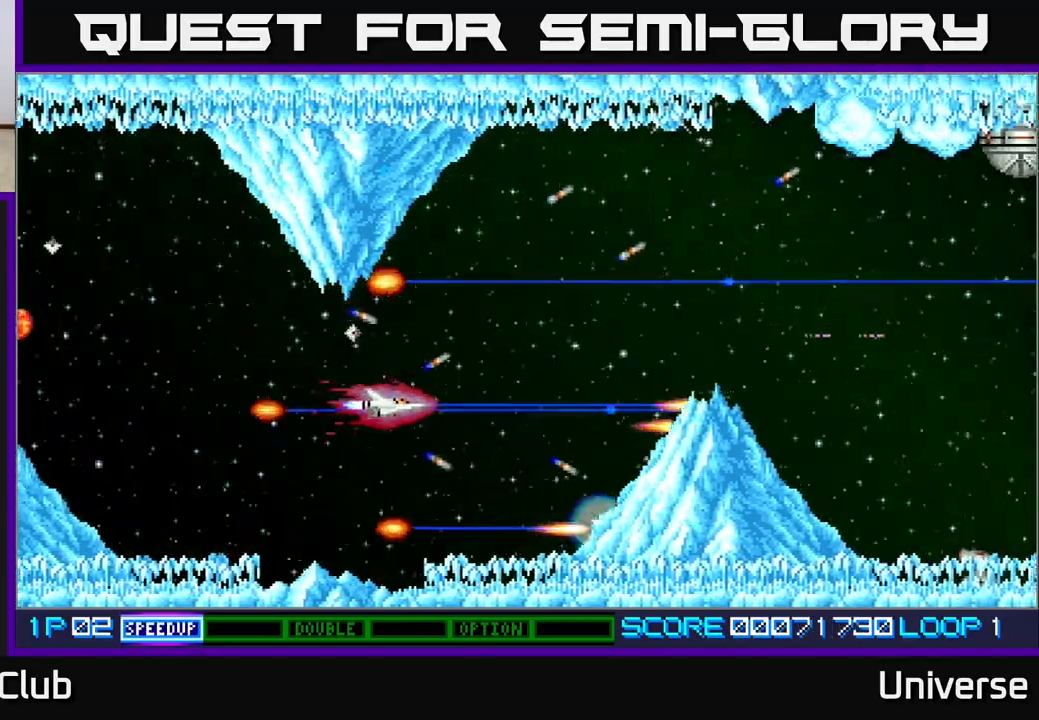
{"dt_ms": 500, "buttons": ["A", "DPAD_UP"], "events": [[100, "DPAD_UP", "up"], [367, "DPAD_RIGHT", "down"], [417, "DPAD_UP", "down"], [483, "DPAD_RIGHT", "up"]]}
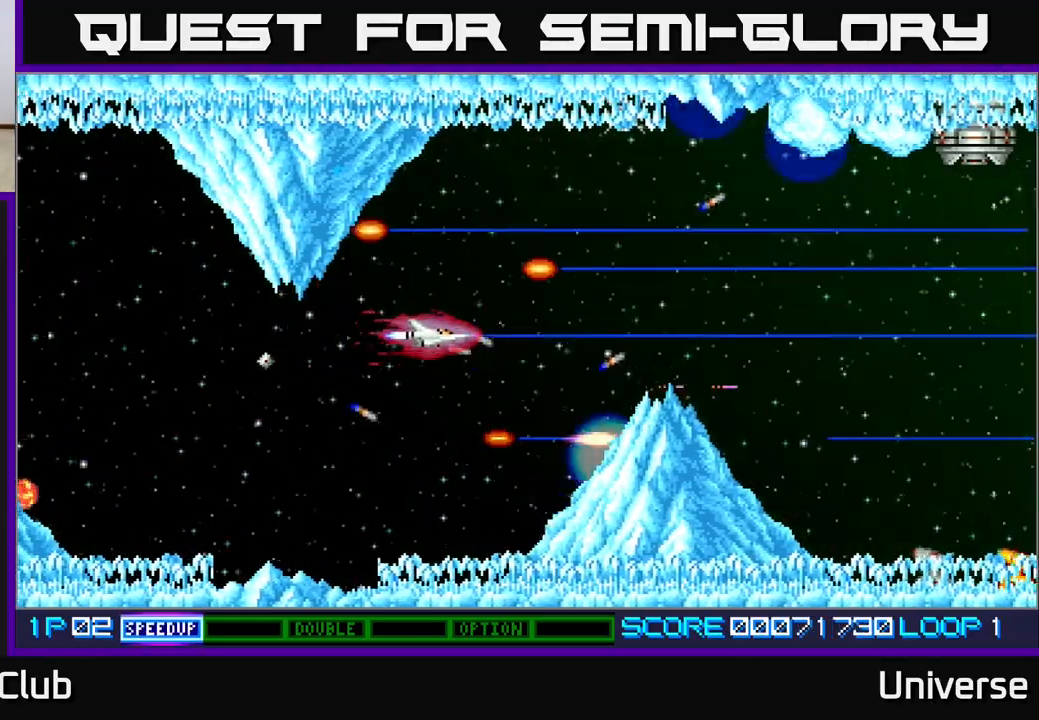
{"dt_ms": 500, "buttons": ["A"], "events": [[200, "DPAD_RIGHT", "down"], [267, "DPAD_UP", "up"], [350, "DPAD_RIGHT", "up"]]}
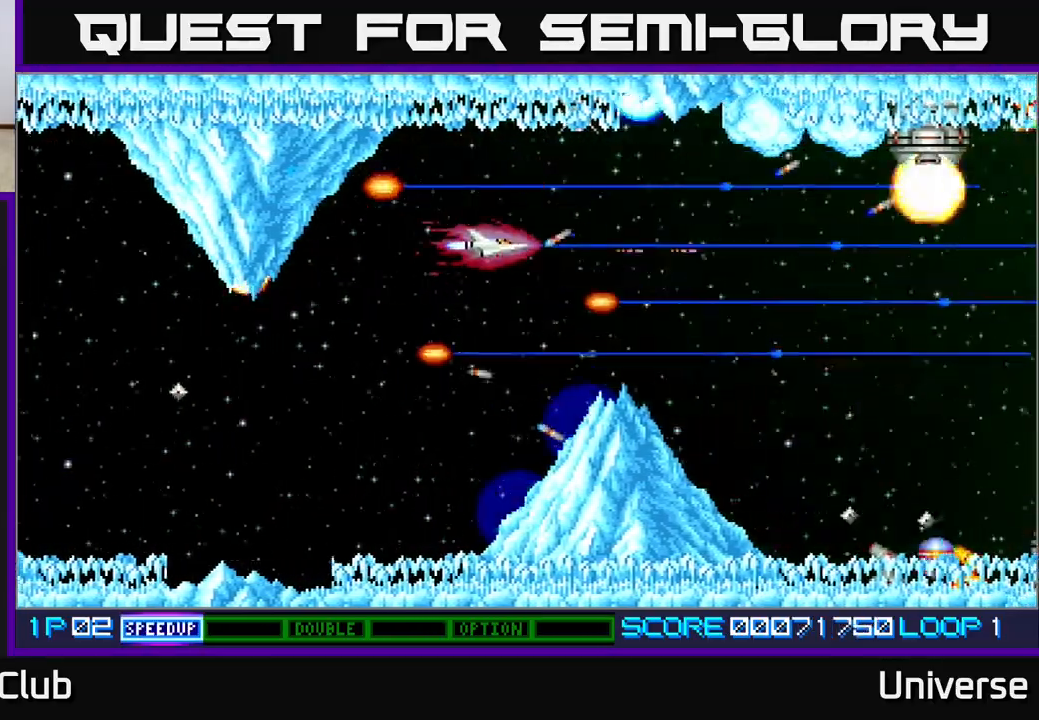
{"dt_ms": 500, "buttons": ["A"], "events": [[33, "DPAD_UP", "down"], [317, "DPAD_UP", "up"]]}
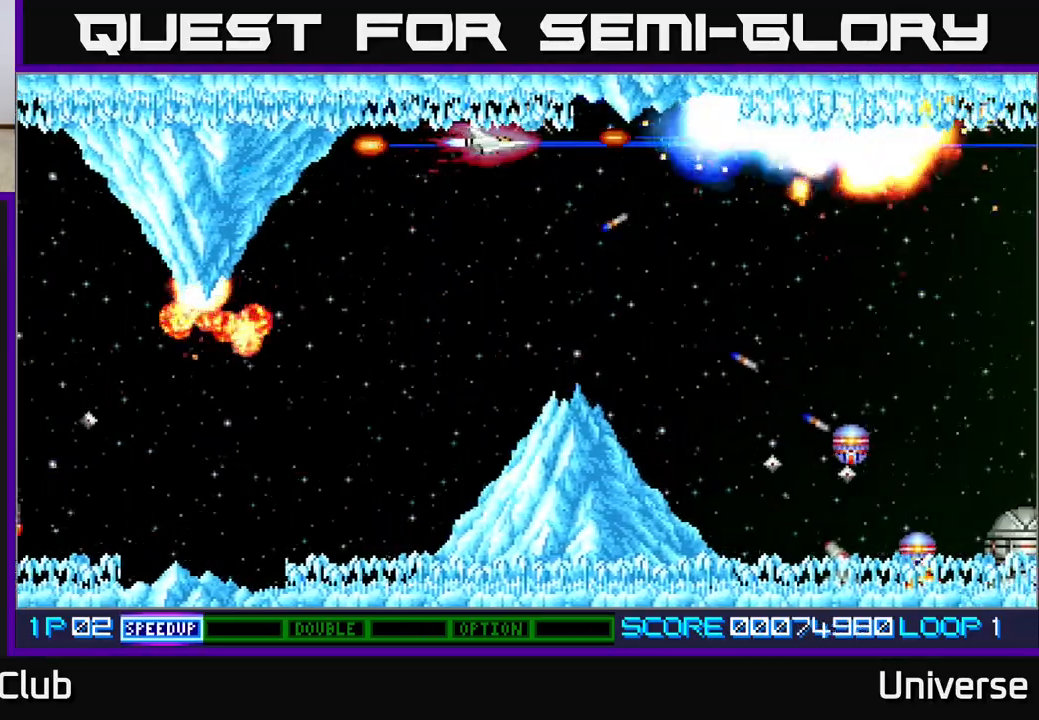
{"dt_ms": 500, "buttons": ["A", "DPAD_DOWN", "DPAD_LEFT"], "events": [[117, "DPAD_UP", "down"], [150, "DPAD_UP", "up"], [367, "DPAD_DOWN", "down"], [367, "DPAD_LEFT", "down"]]}
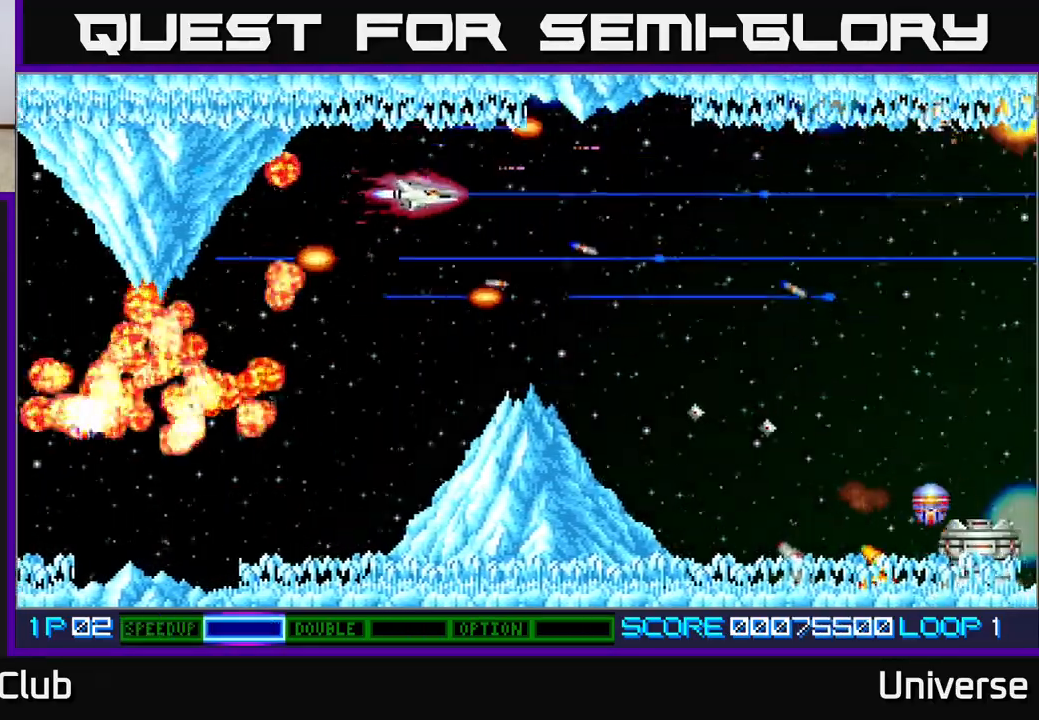
{"dt_ms": 500, "buttons": ["A"], "events": [[67, "DPAD_LEFT", "up"], [117, "DPAD_RIGHT", "down"], [150, "DPAD_RIGHT", "up"], [217, "DPAD_DOWN", "up"], [317, "DPAD_LEFT", "down"], [333, "DPAD_DOWN", "down"], [417, "DPAD_LEFT", "up"], [483, "DPAD_DOWN", "up"]]}
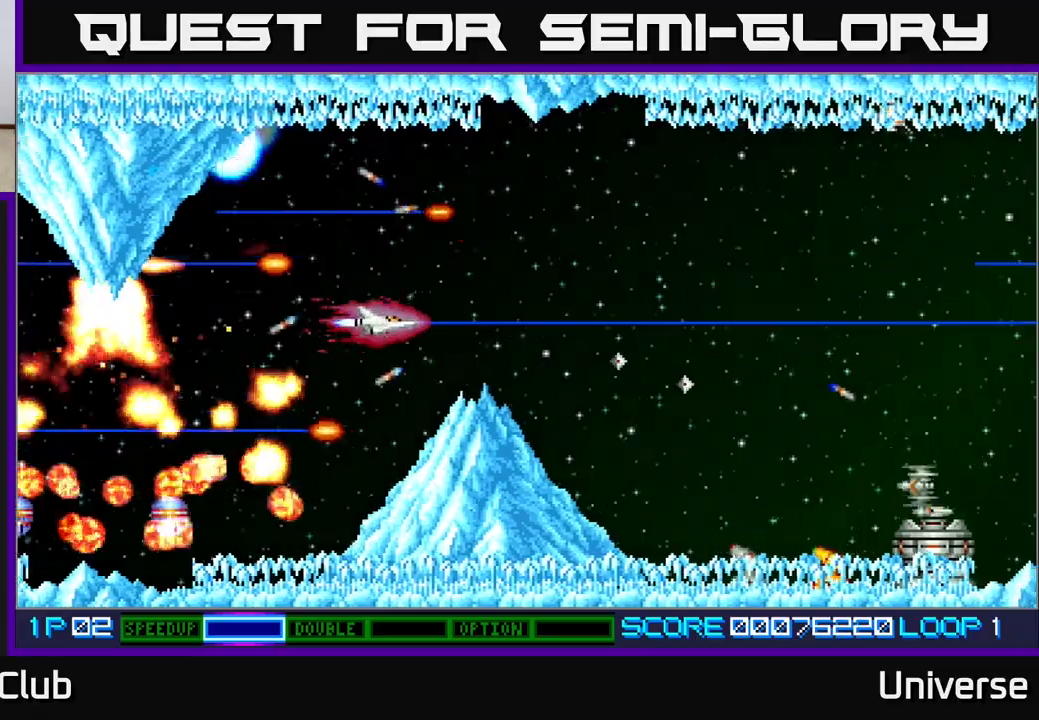
{"dt_ms": 500, "buttons": ["A", "DPAD_LEFT"], "events": [[167, "DPAD_DOWN", "down"], [250, "DPAD_DOWN", "up"], [383, "DPAD_DOWN", "down"], [383, "DPAD_LEFT", "down"], [450, "DPAD_DOWN", "up"]]}
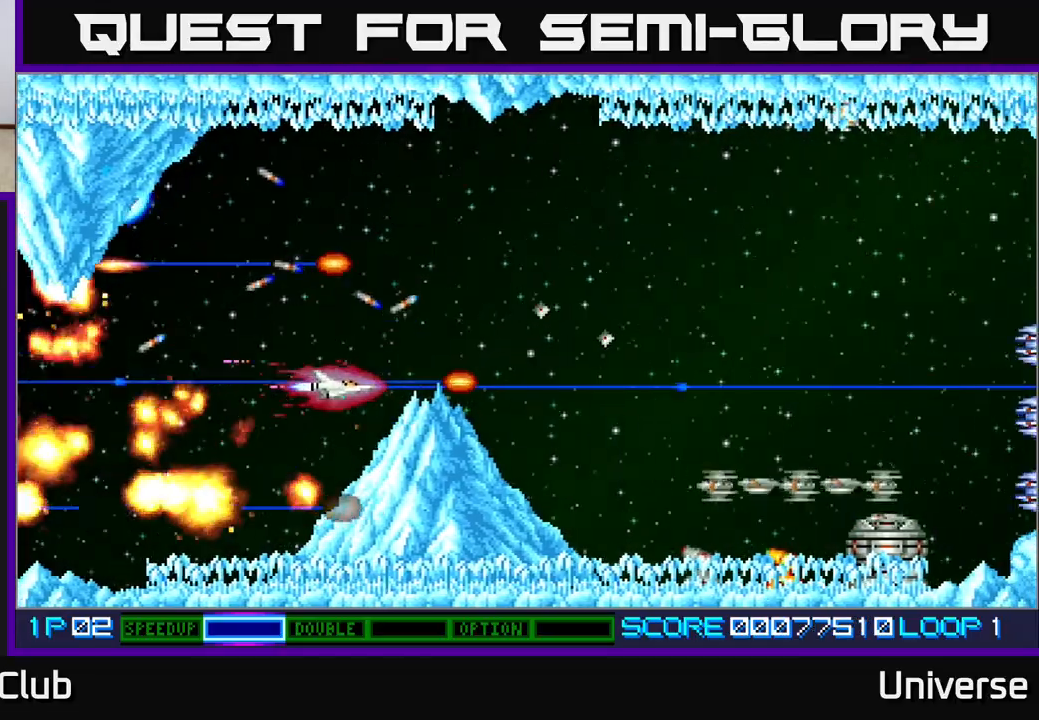
{"dt_ms": 500, "buttons": ["A", "DPAD_LEFT"], "events": [[17, "DPAD_LEFT", "up"], [200, "DPAD_DOWN", "down"], [283, "DPAD_DOWN", "up"], [450, "DPAD_LEFT", "down"]]}
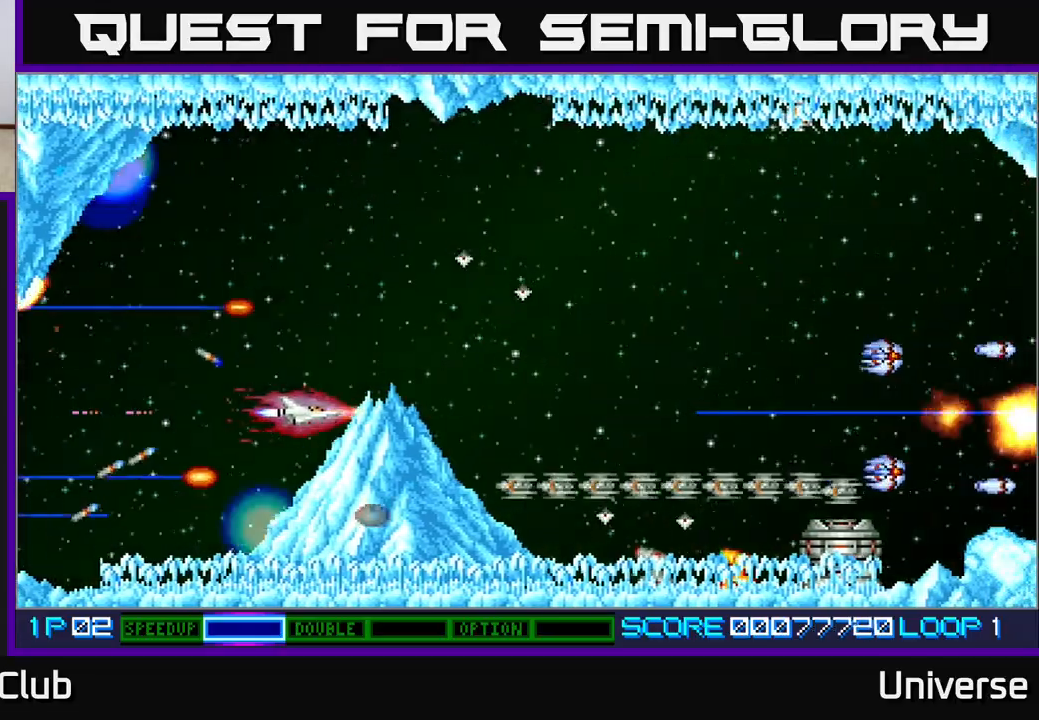
{"dt_ms": 500, "buttons": ["A"], "events": [[133, "DPAD_LEFT", "up"], [317, "DPAD_LEFT", "down"], [383, "DPAD_LEFT", "up"]]}
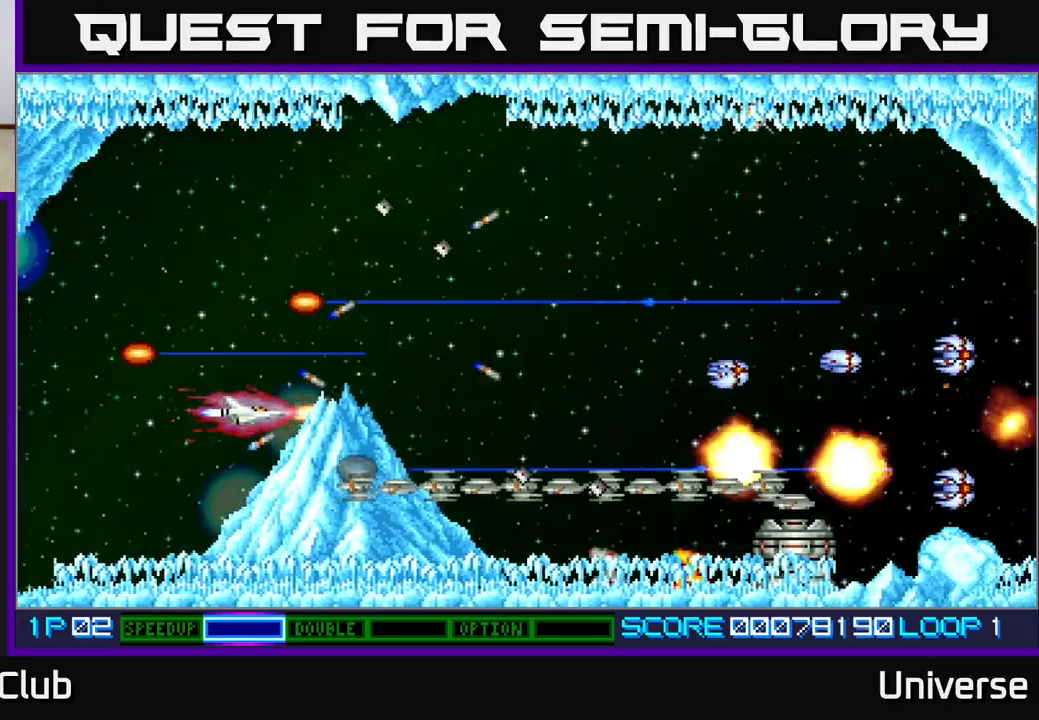
{"dt_ms": 500, "buttons": ["A", "DPAD_LEFT"], "events": [[50, "DPAD_LEFT", "down"], [167, "DPAD_LEFT", "up"], [467, "DPAD_LEFT", "down"]]}
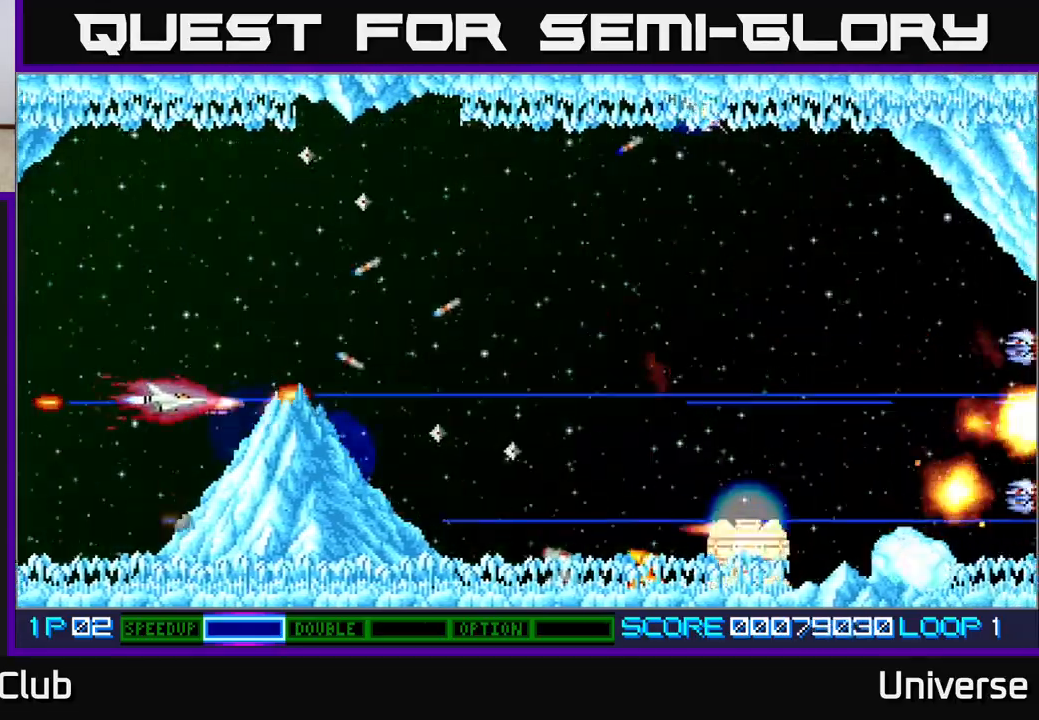
{"dt_ms": 500, "buttons": ["A", "DPAD_RIGHT"], "events": [[17, "DPAD_UP", "down"], [83, "DPAD_LEFT", "up"], [100, "DPAD_RIGHT", "down"], [150, "DPAD_RIGHT", "up"], [217, "DPAD_RIGHT", "down"], [417, "DPAD_UP", "up"]]}
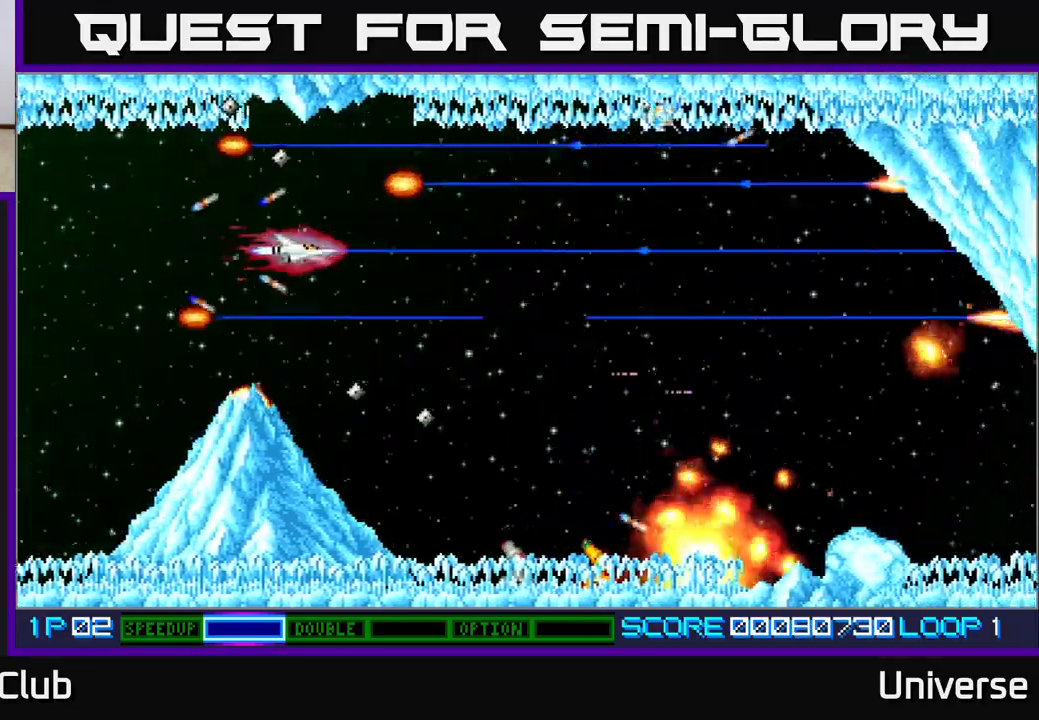
{"dt_ms": 500, "buttons": ["A", "DPAD_DOWN"], "events": [[367, "DPAD_DOWN", "down"], [383, "DPAD_RIGHT", "up"]]}
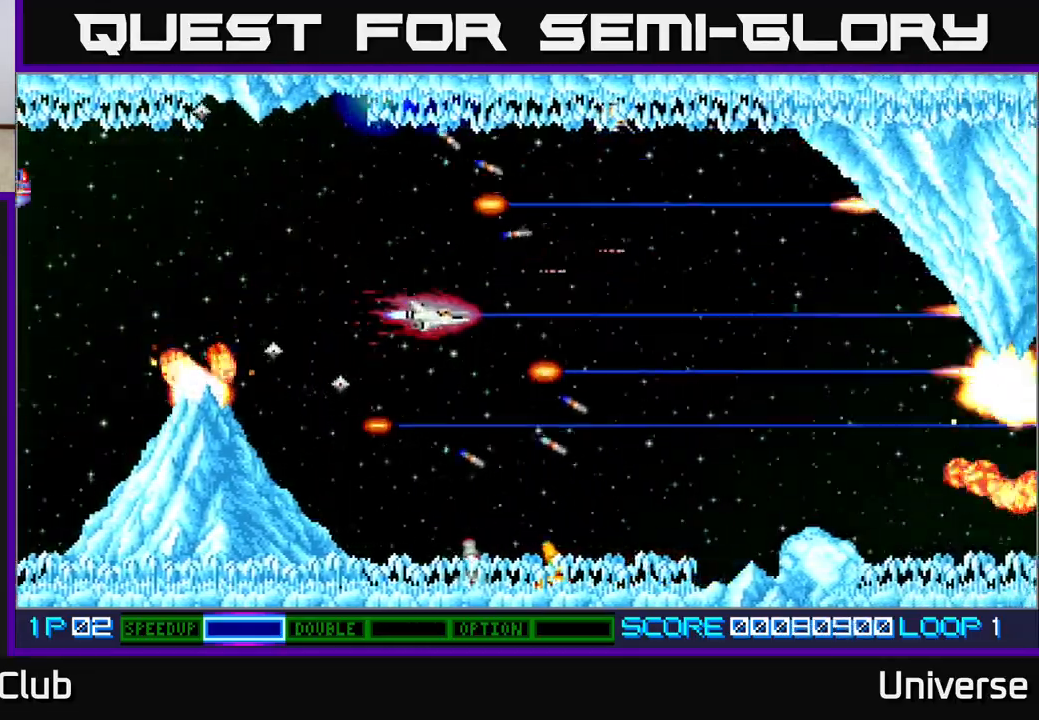
{"dt_ms": 500, "buttons": ["A", "DPAD_UP", "DPAD_LEFT"], "events": [[317, "DPAD_DOWN", "up"], [317, "DPAD_LEFT", "down"], [367, "DPAD_UP", "down"]]}
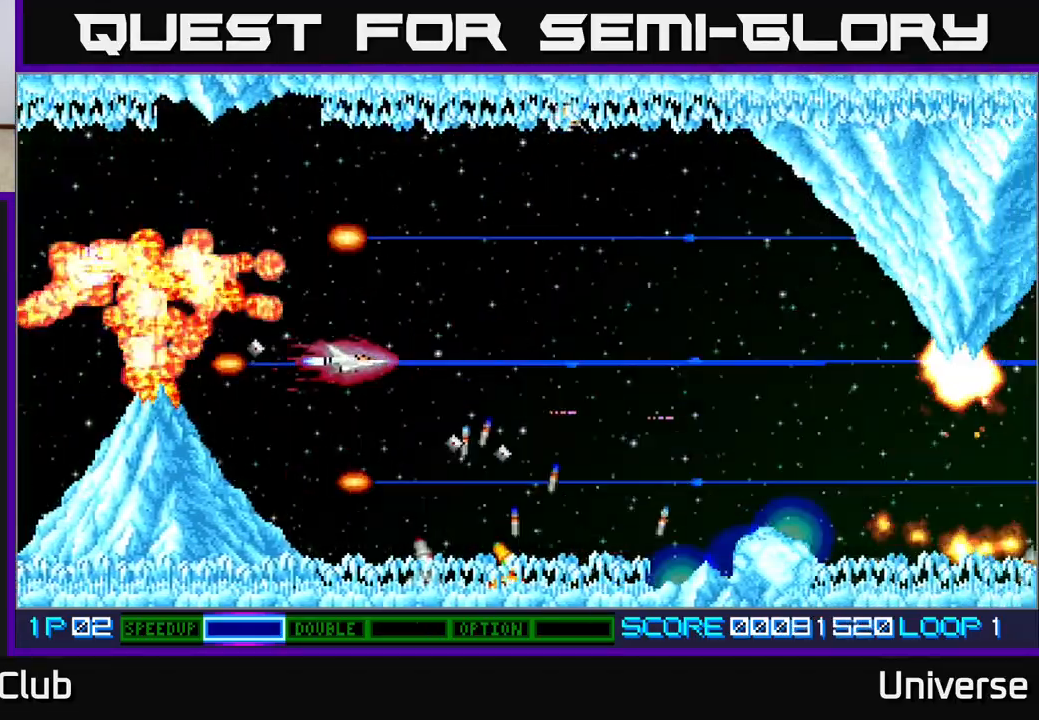
{"dt_ms": 500, "buttons": ["A"], "events": [[17, "DPAD_UP", "up"], [50, "DPAD_LEFT", "up"], [117, "DPAD_DOWN", "down"], [367, "DPAD_DOWN", "up"]]}
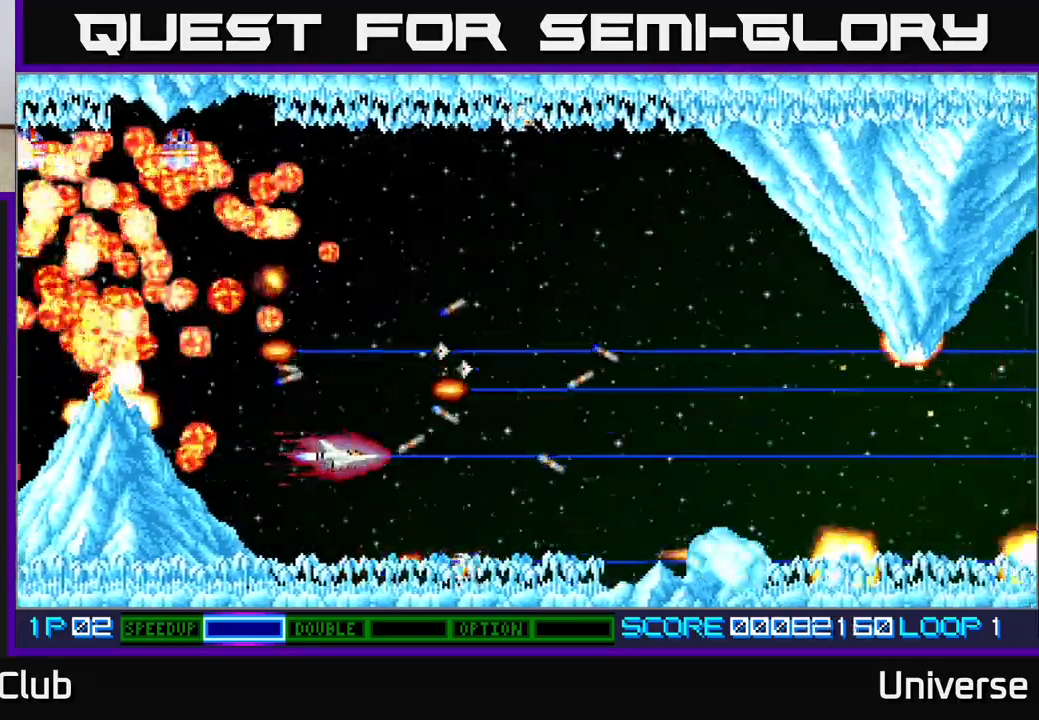
{"dt_ms": 500, "buttons": ["A", "L1", "DPAD_UP", "DPAD_RIGHT"], "events": [[50, "DPAD_DOWN", "down"], [183, "DPAD_DOWN", "up"], [317, "DPAD_RIGHT", "down"], [400, "L1", "down"], [417, "DPAD_UP", "down"]]}
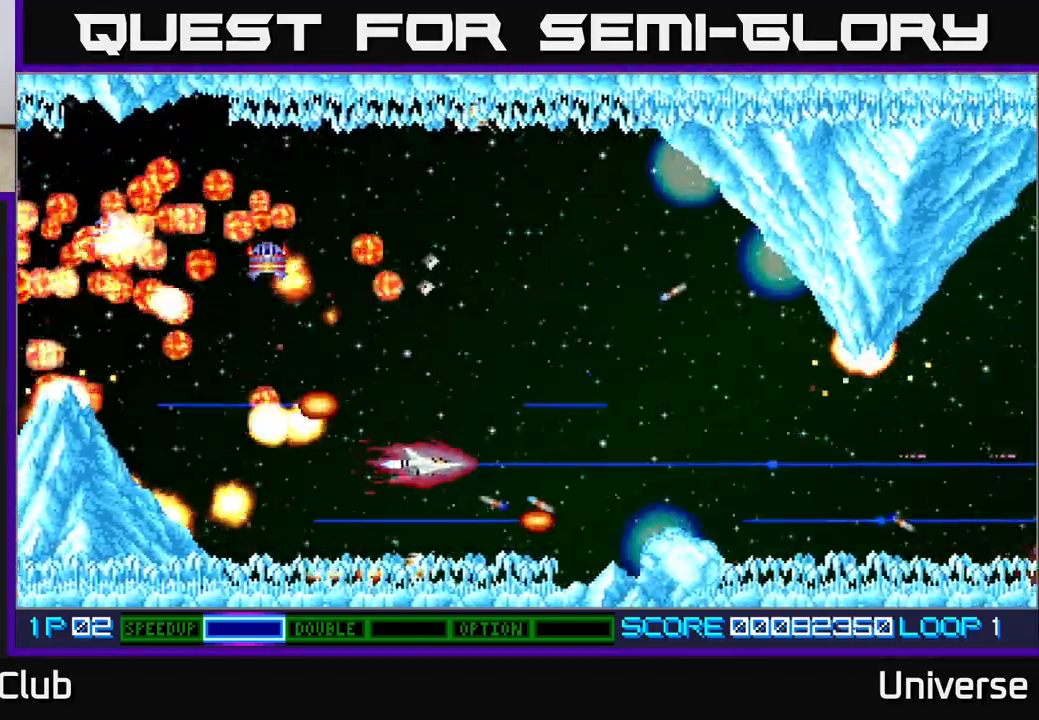
{"dt_ms": 500, "buttons": ["A", "DPAD_UP"], "events": [[67, "DPAD_RIGHT", "up"], [167, "L1", "up"], [217, "DPAD_UP", "up"], [500, "DPAD_UP", "down"]]}
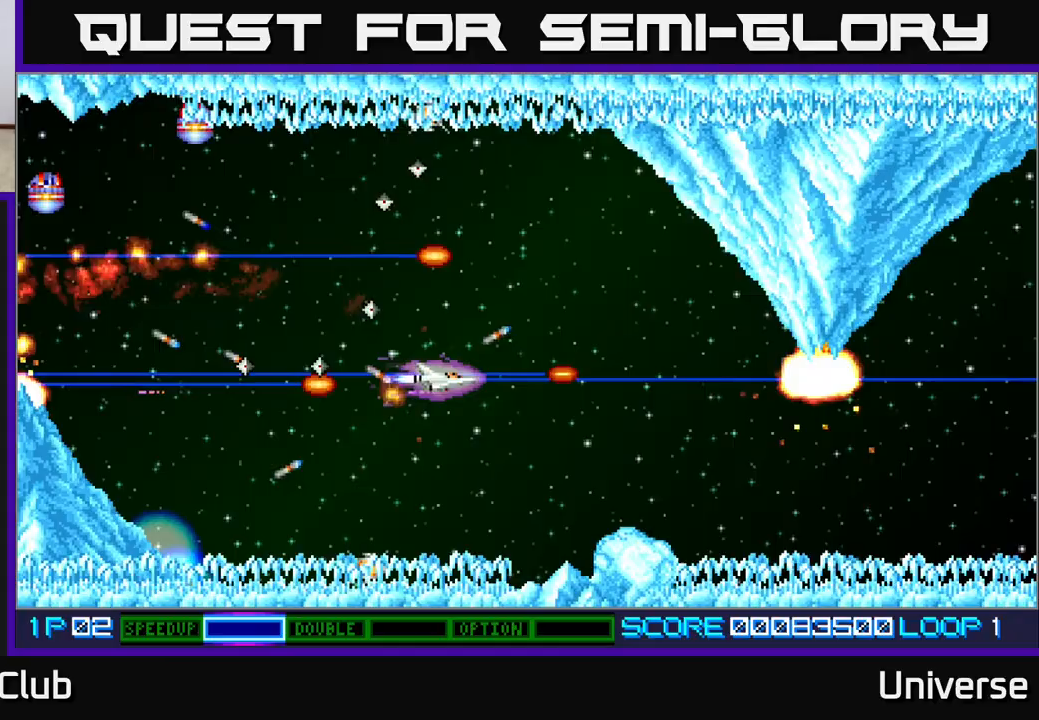
{"dt_ms": 500, "buttons": ["A", "DPAD_LEFT"], "events": [[117, "DPAD_RIGHT", "down"], [133, "DPAD_UP", "up"], [200, "DPAD_DOWN", "down"], [283, "DPAD_DOWN", "up"], [367, "DPAD_RIGHT", "up"], [433, "DPAD_LEFT", "down"]]}
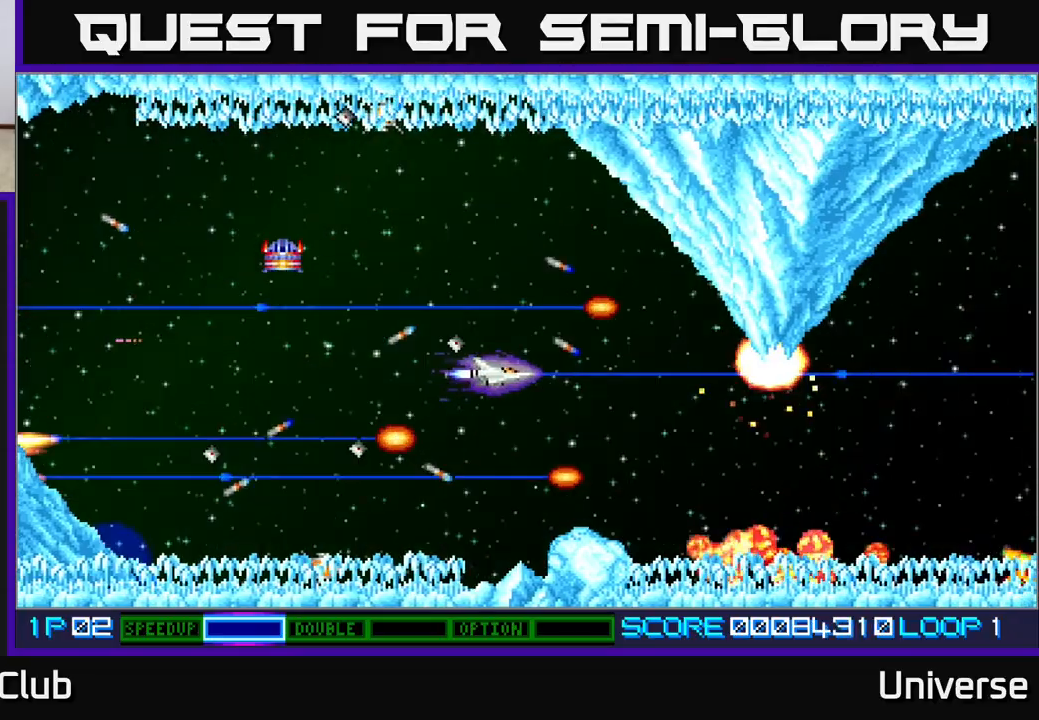
{"dt_ms": 500, "buttons": ["A", "DPAD_DOWN"], "events": [[283, "DPAD_UP", "down"], [383, "DPAD_UP", "up"], [433, "DPAD_DOWN", "down"], [467, "DPAD_LEFT", "up"]]}
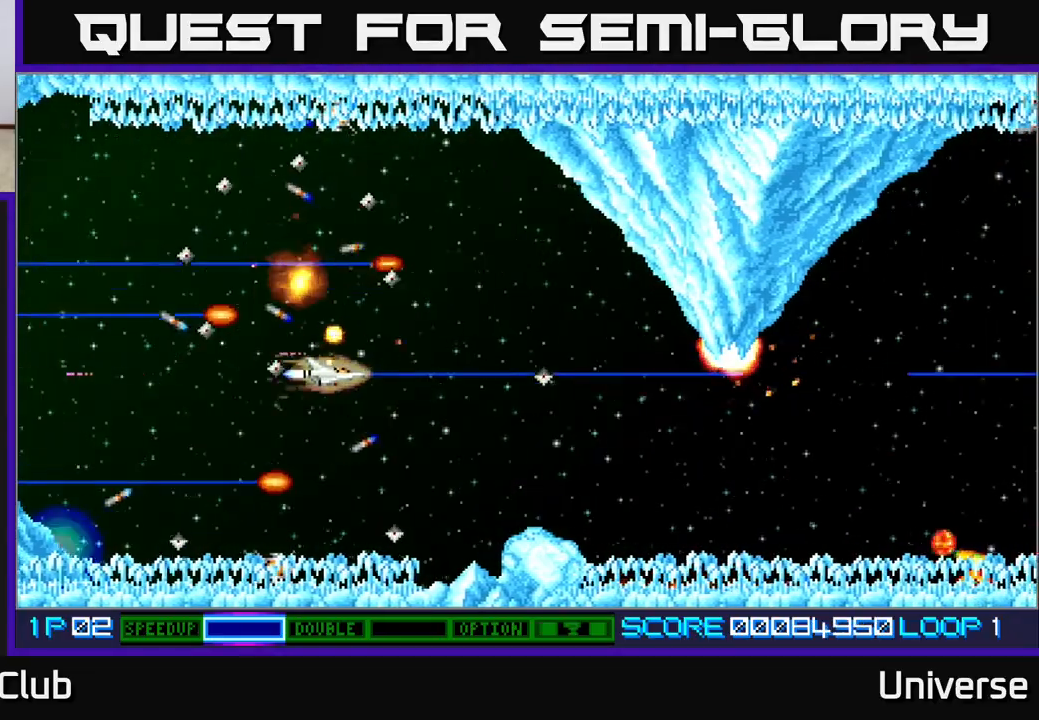
{"dt_ms": 500, "buttons": ["A", "DPAD_DOWN", "DPAD_LEFT"], "events": [[200, "DPAD_DOWN", "up"], [317, "DPAD_DOWN", "down"], [317, "DPAD_LEFT", "down"], [417, "DPAD_LEFT", "up"], [483, "DPAD_LEFT", "down"]]}
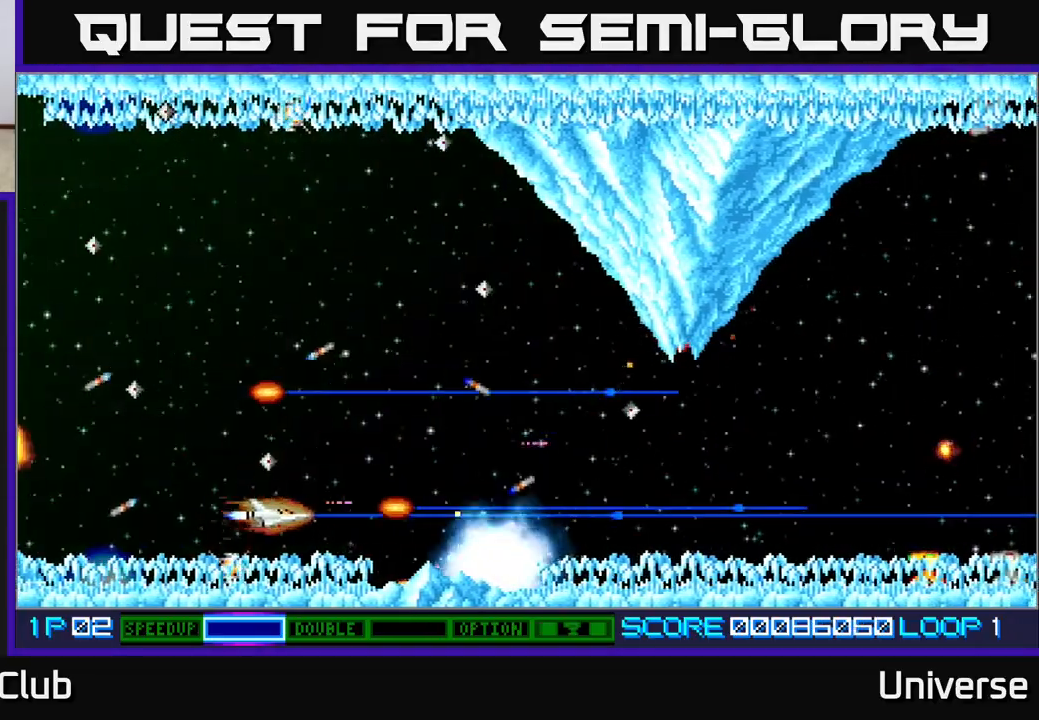
{"dt_ms": 500, "buttons": ["A", "DPAD_LEFT"], "events": [[17, "DPAD_DOWN", "up"], [200, "DPAD_DOWN", "down"], [217, "DPAD_LEFT", "up"], [267, "DPAD_DOWN", "up"], [500, "DPAD_LEFT", "down"]]}